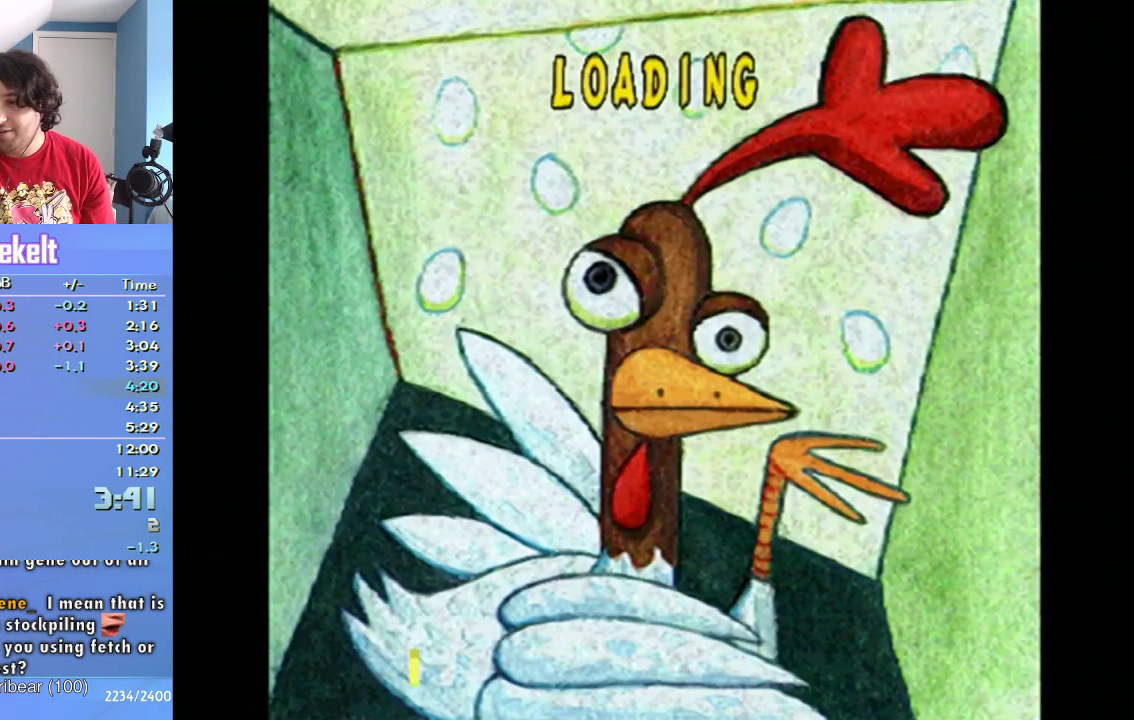
Gameplay with a controller (PlayStation layout); each line is a JSON object with the inputs held at the frame after it. "events" lists button and stick changes between this image and that frame as [ms after this image, input, new state], when the widget could be followed in between. Not read: L3 R1 R3.
{"buttons": [], "left_stick": "center", "right_stick": "up-left", "events": [[167, "left_stick", "right"], [233, "left_stick", "down-right"], [333, "right_stick", "down-right"], [367, "left_stick", "up"], [400, "right_stick", "down"], [500, "left_stick", "center"], [500, "right_stick", "up-left"]]}
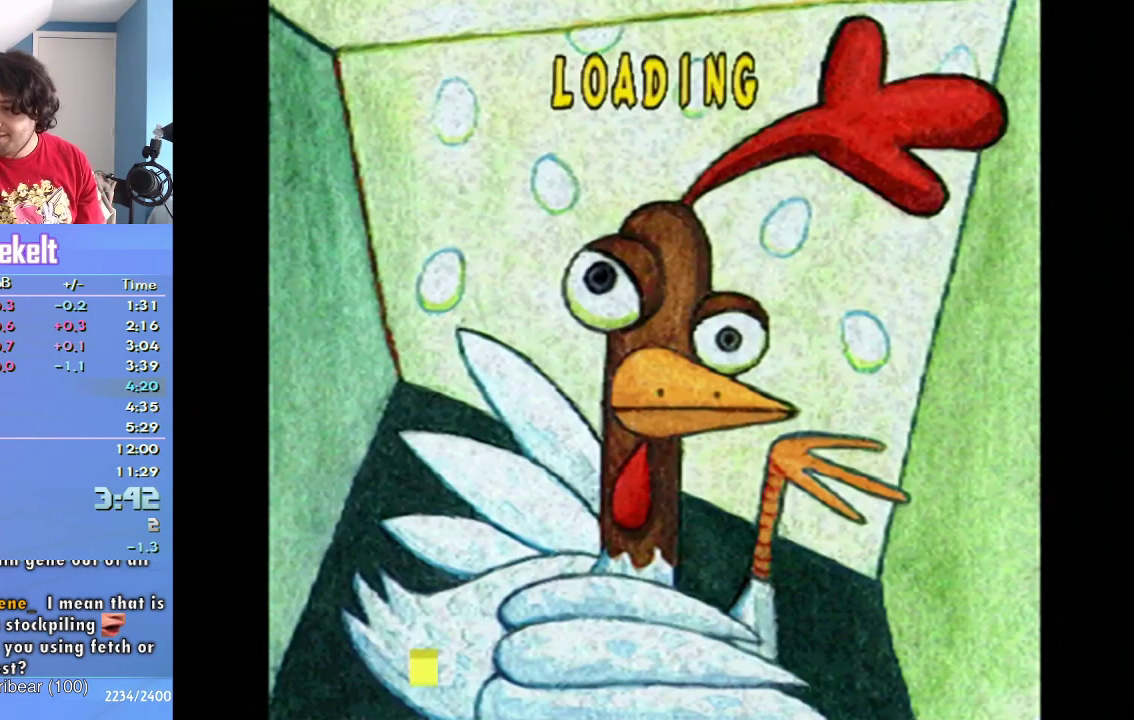
{"buttons": [], "left_stick": "center", "right_stick": "down-right"}
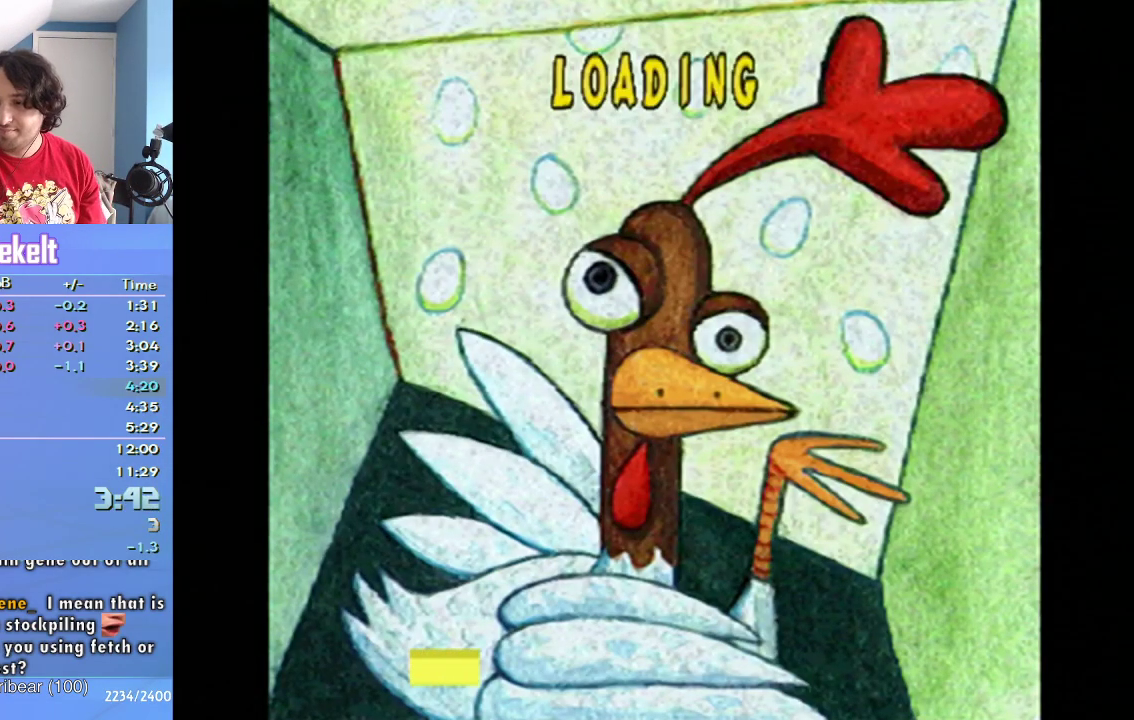
{"buttons": [], "left_stick": "down-left", "right_stick": "center"}
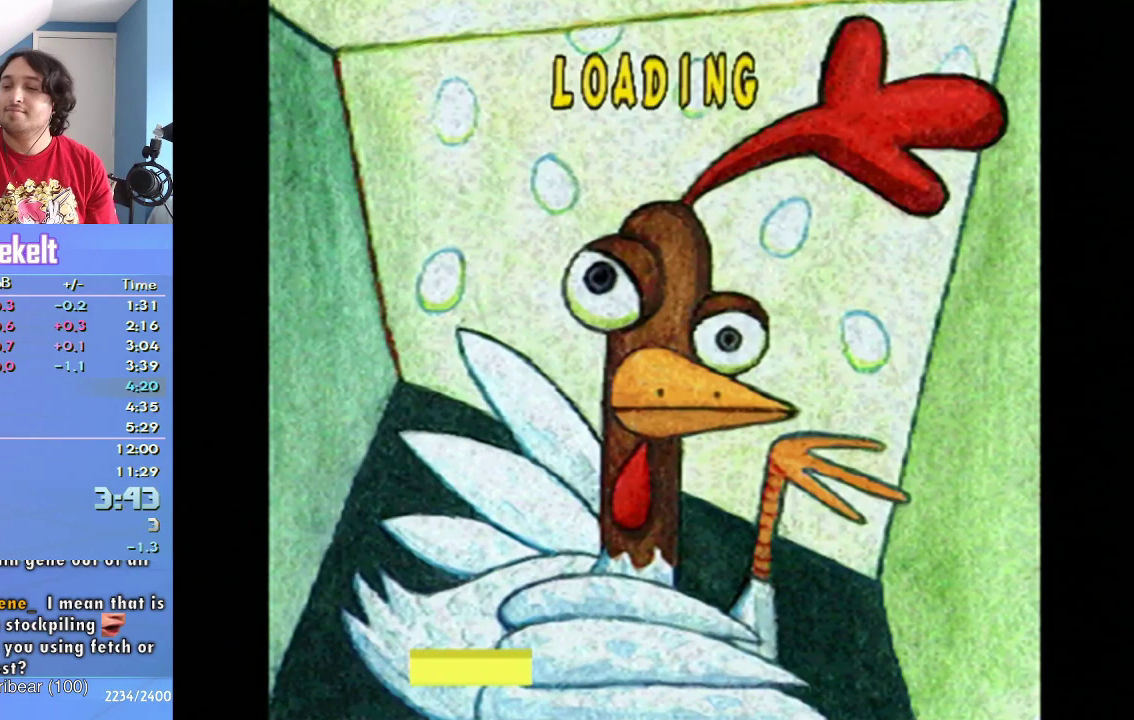
{"buttons": [], "left_stick": "center", "right_stick": "down-left", "events": [[67, "left_stick", "center"], [200, "right_stick", "up"], [317, "right_stick", "center"], [383, "left_stick", "up"], [467, "left_stick", "center"], [467, "right_stick", "down-left"]]}
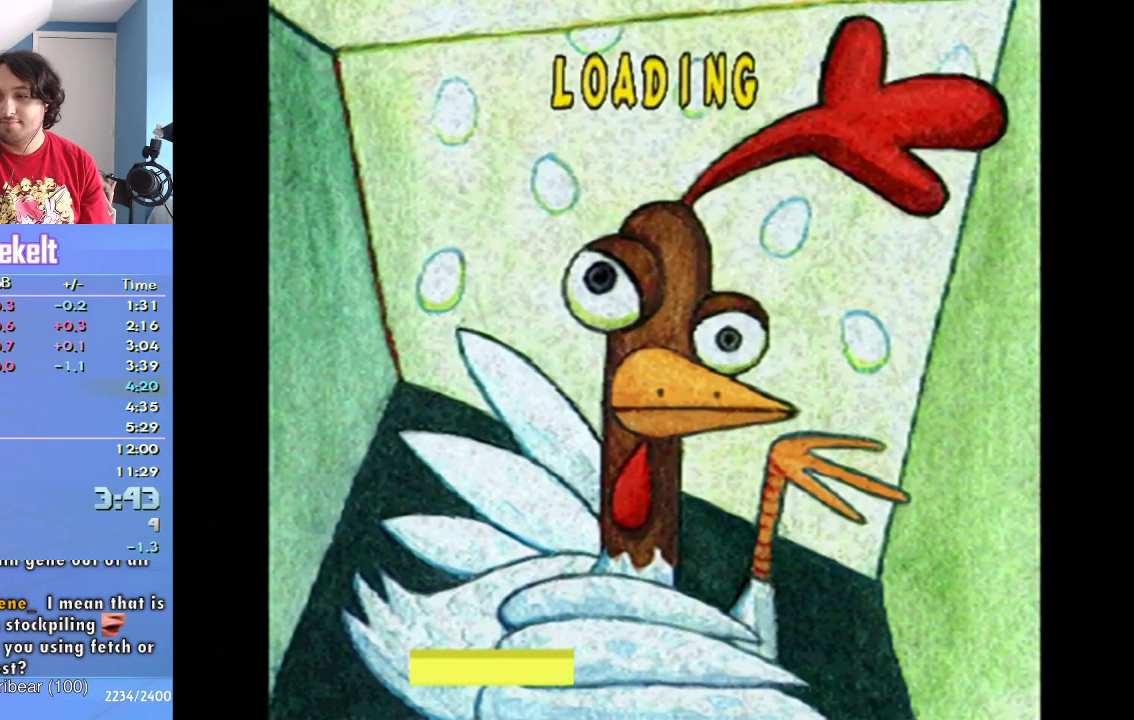
{"buttons": [], "left_stick": "center", "right_stick": "center", "events": [[167, "left_stick", "down"], [167, "right_stick", "up"], [217, "right_stick", "center"], [250, "left_stick", "center"], [350, "left_stick", "up"], [350, "right_stick", "down-left"], [500, "left_stick", "center"], [500, "right_stick", "center"]]}
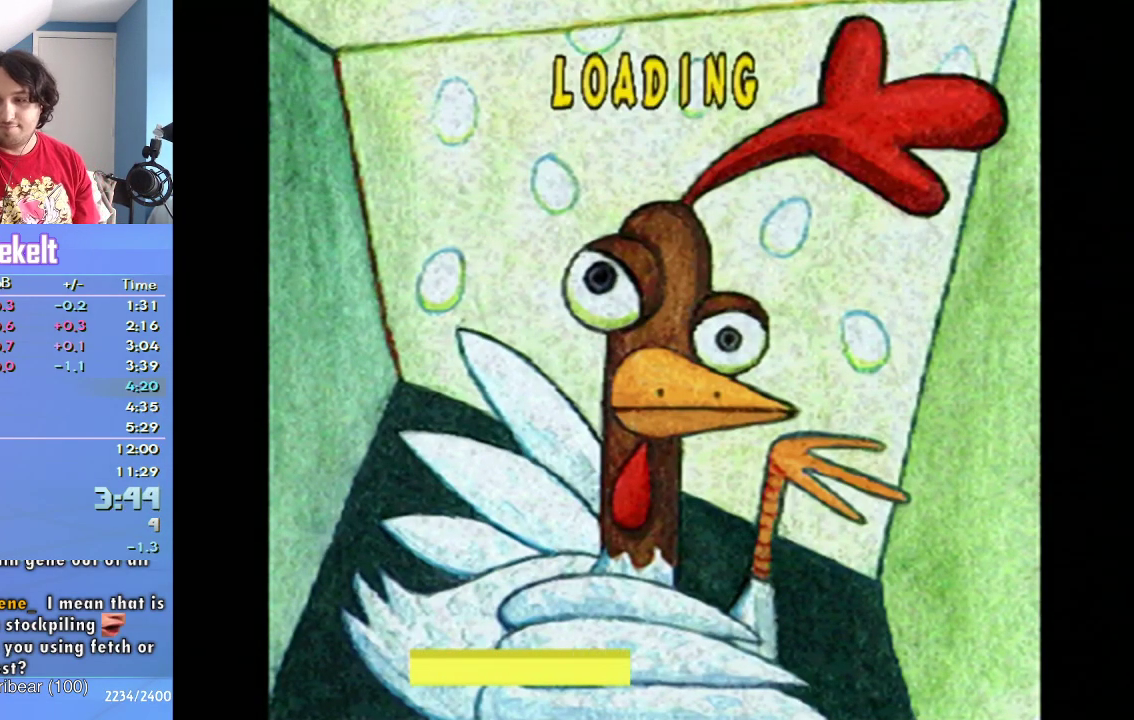
{"buttons": [], "left_stick": "center", "right_stick": "center", "events": []}
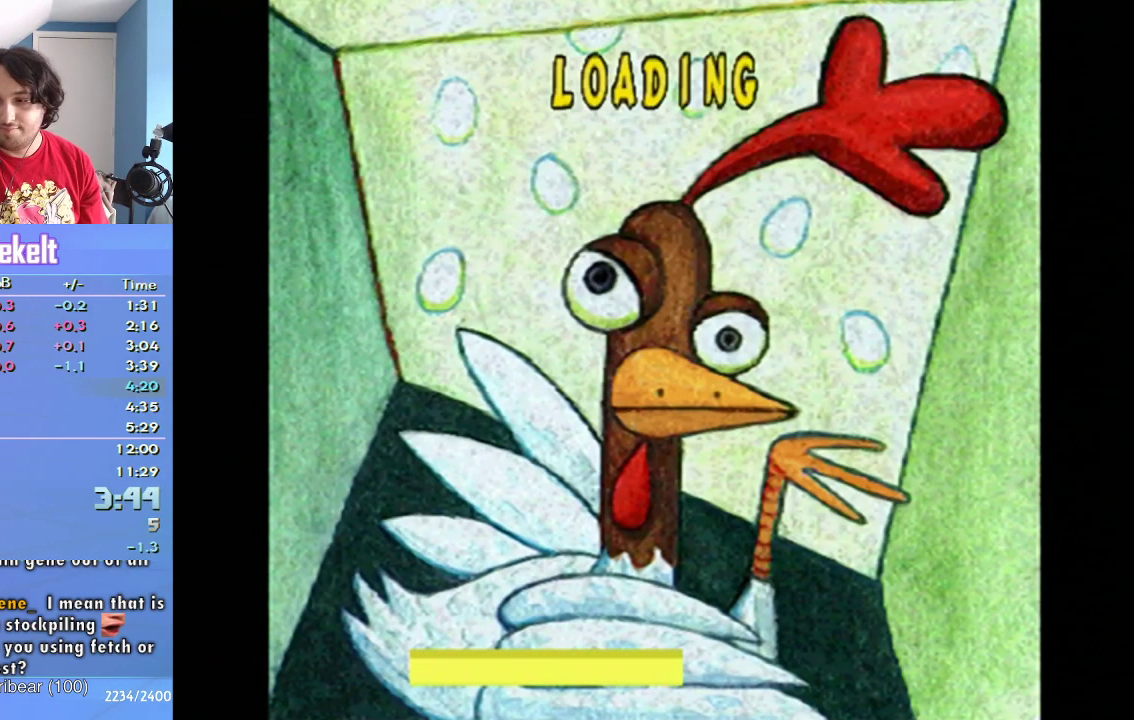
{"buttons": ["CROSS"], "left_stick": "up-left", "right_stick": "center", "events": [[217, "left_stick", "left"], [233, "CROSS", "down"], [433, "left_stick", "up-left"]]}
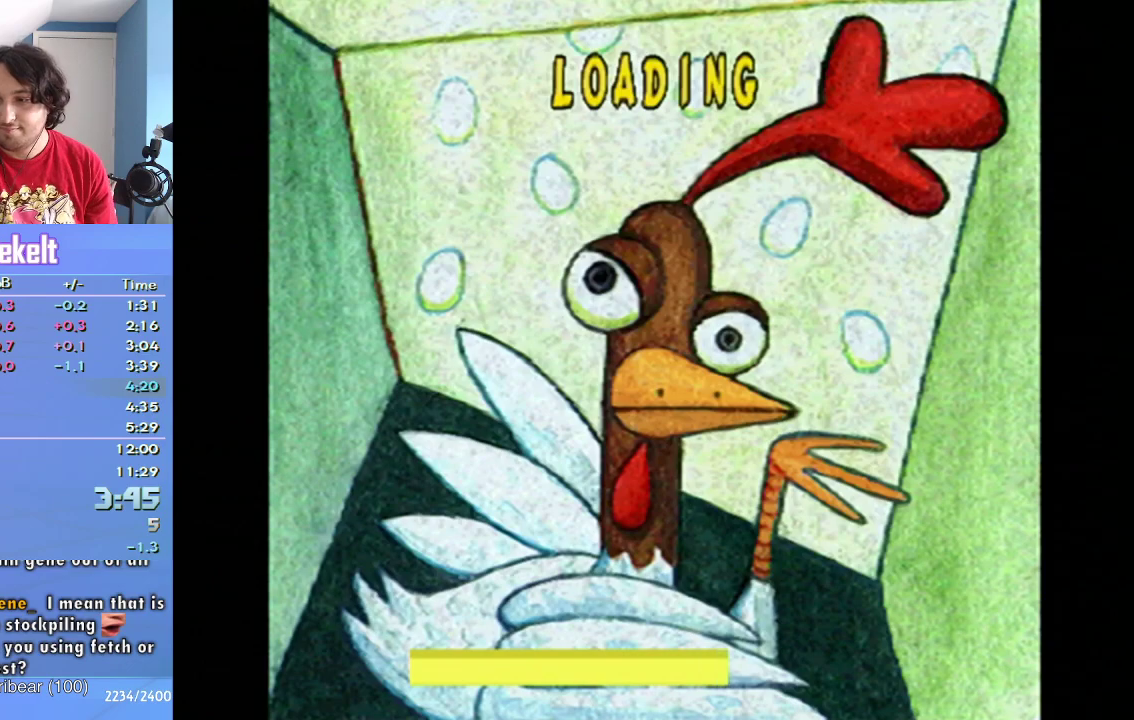
{"buttons": ["CROSS"], "left_stick": "up-left", "right_stick": "center", "events": []}
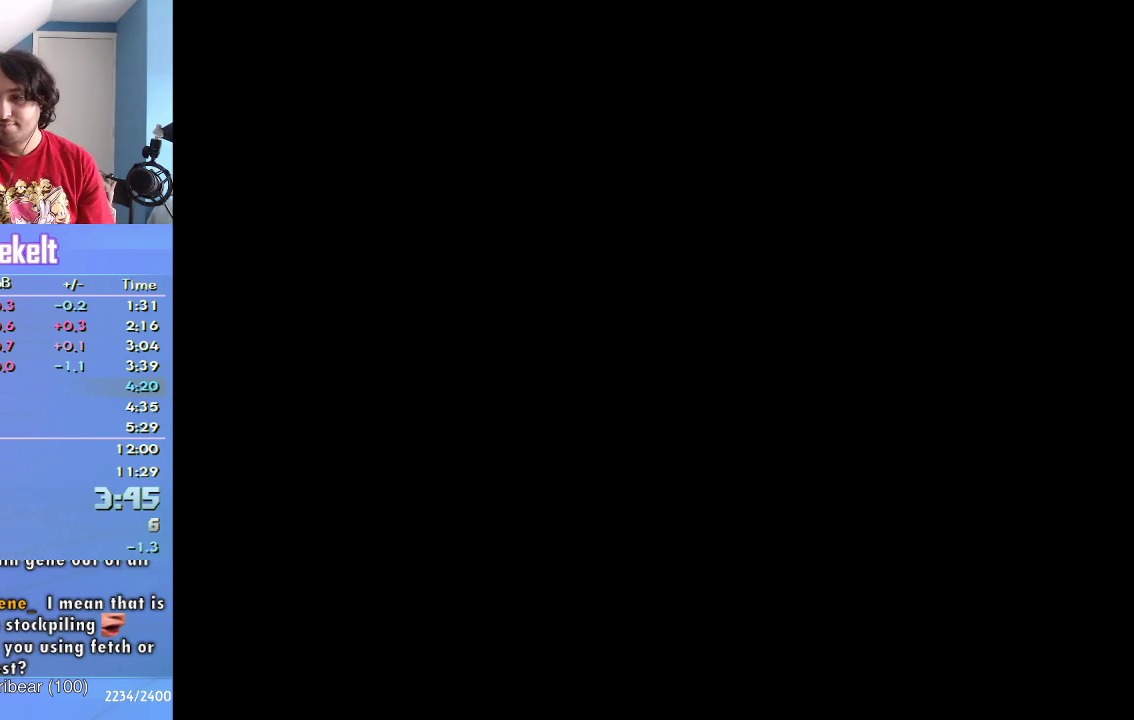
{"buttons": ["CROSS"], "left_stick": "up-left", "right_stick": "center", "events": []}
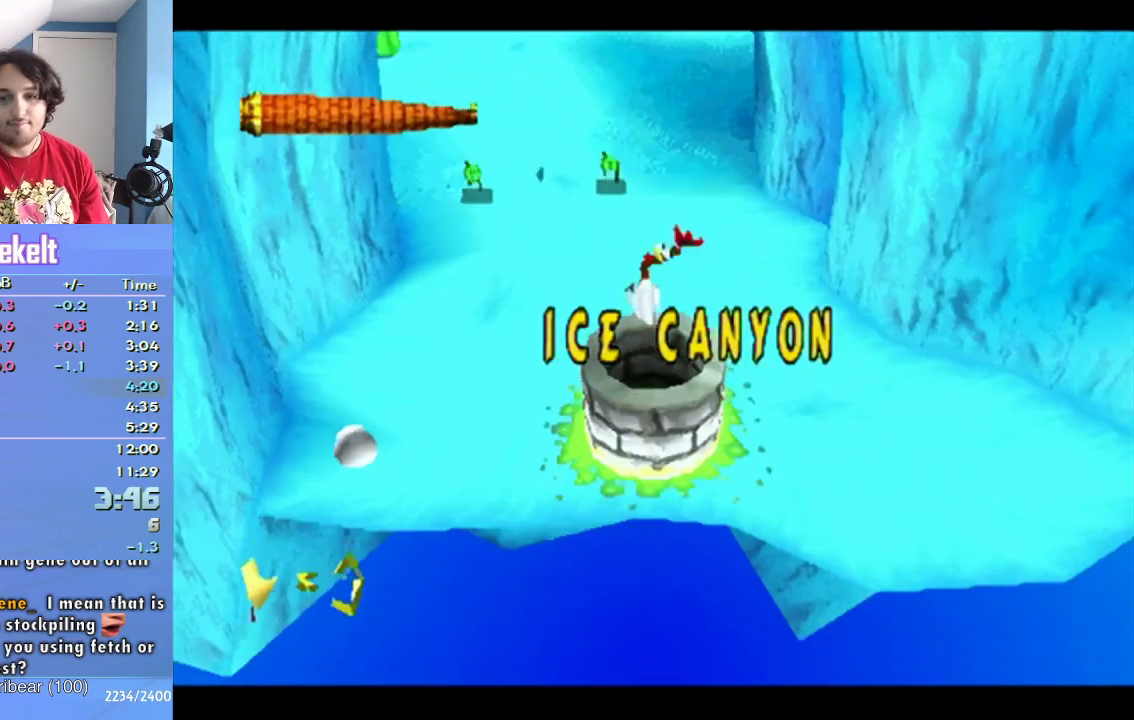
{"buttons": ["CROSS"], "left_stick": "up-left", "right_stick": "center", "events": []}
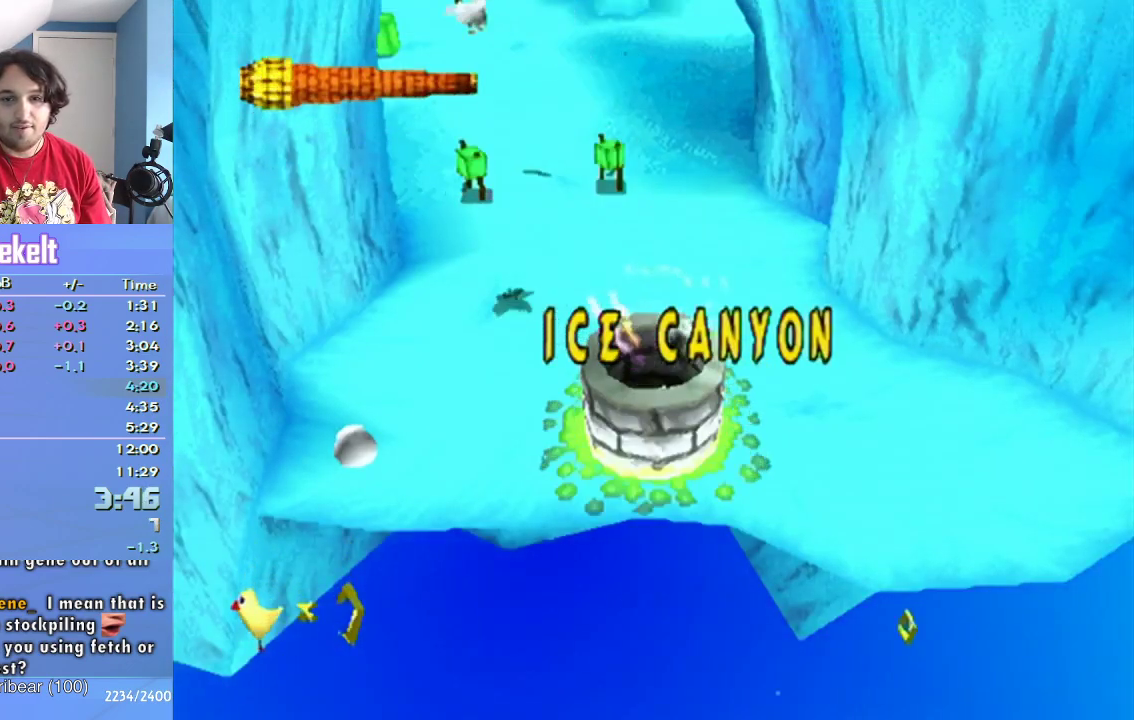
{"buttons": [], "left_stick": "center", "right_stick": "center", "events": [[100, "CROSS", "up"], [150, "left_stick", "center"]]}
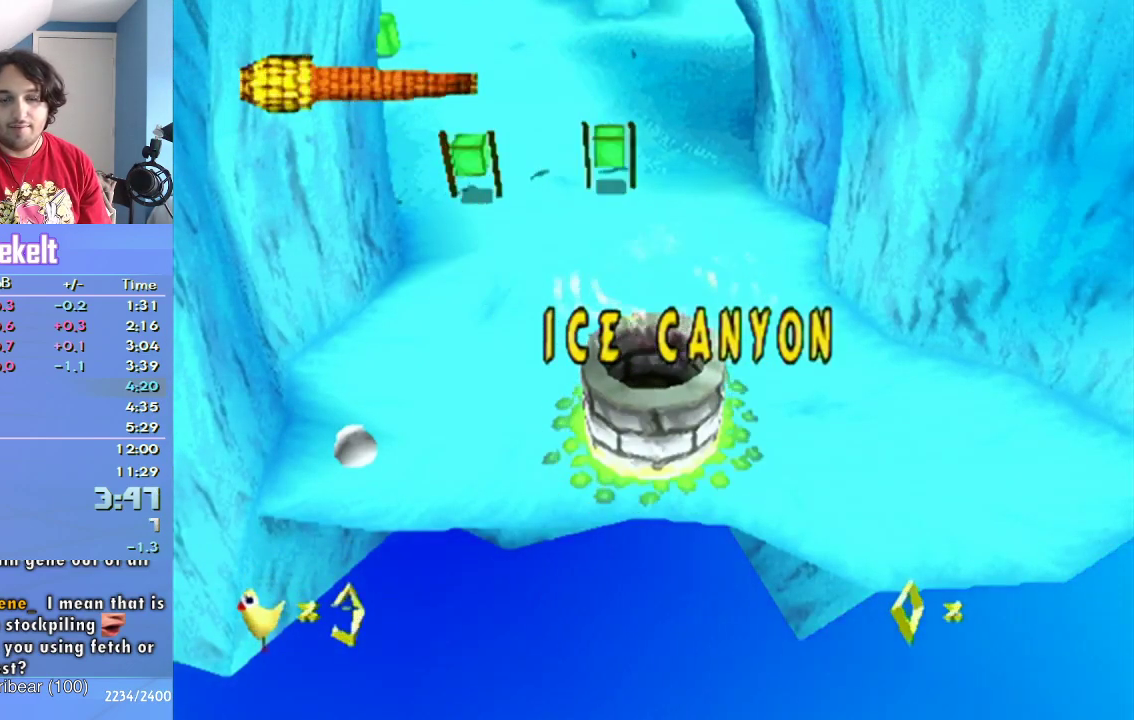
{"buttons": [], "left_stick": "center", "right_stick": "center", "events": []}
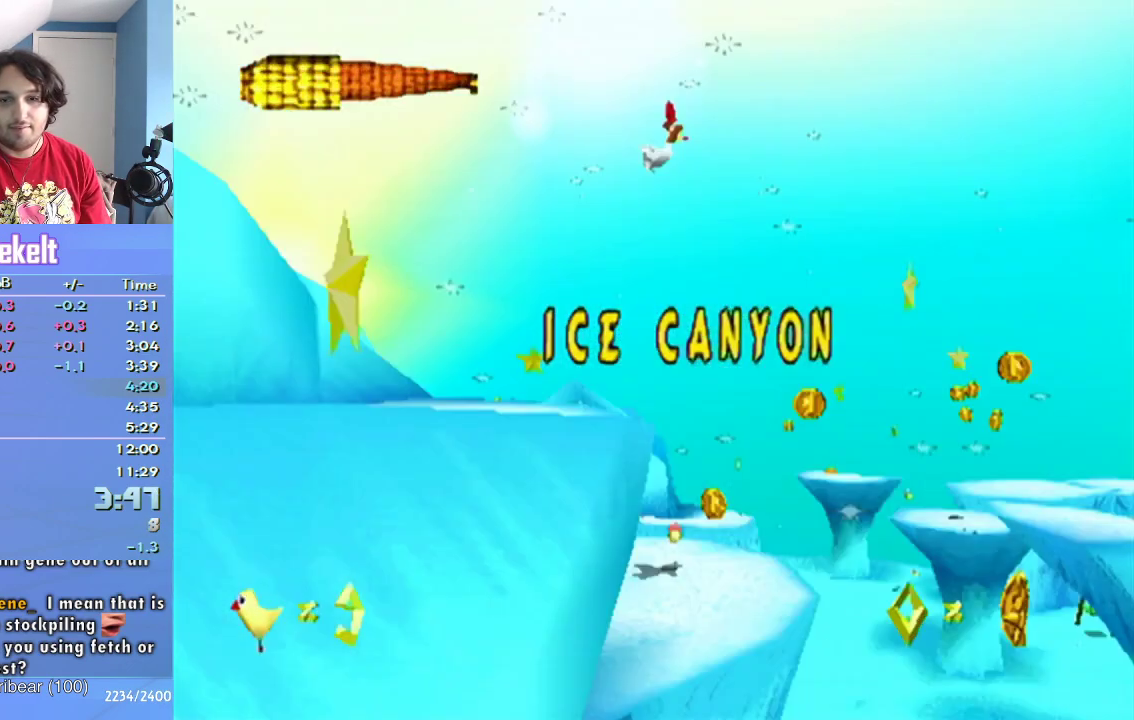
{"buttons": [], "left_stick": "center", "right_stick": "center", "events": []}
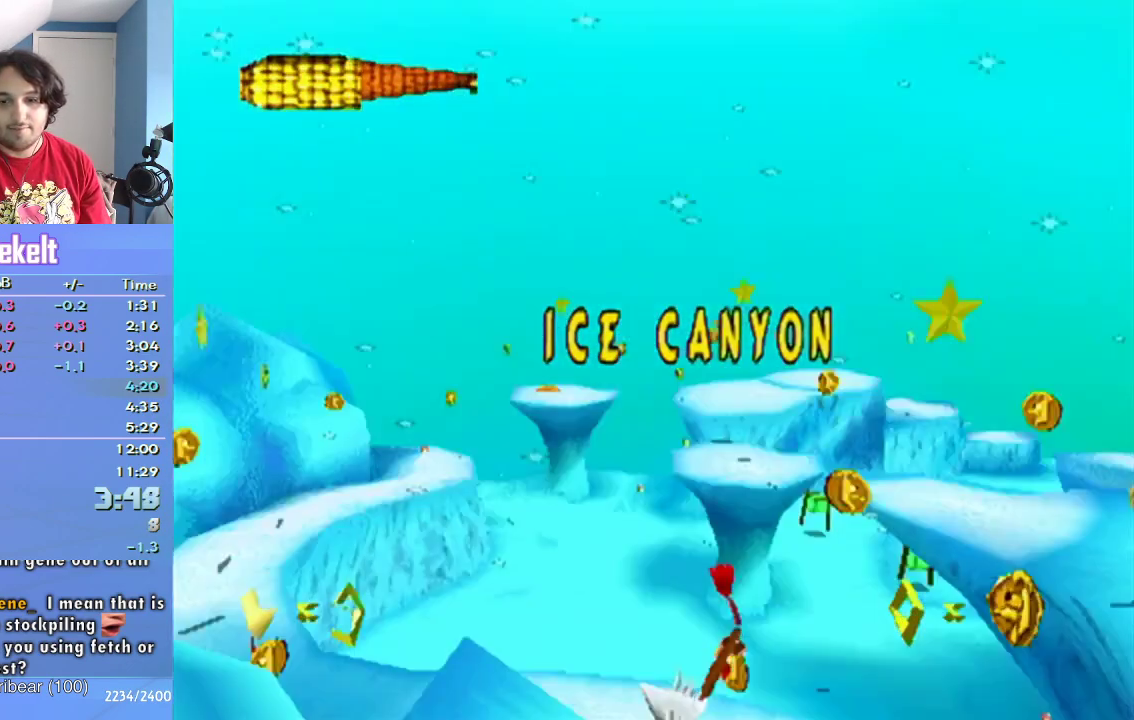
{"buttons": [], "left_stick": "left", "right_stick": "center", "events": [[400, "left_stick", "left"]]}
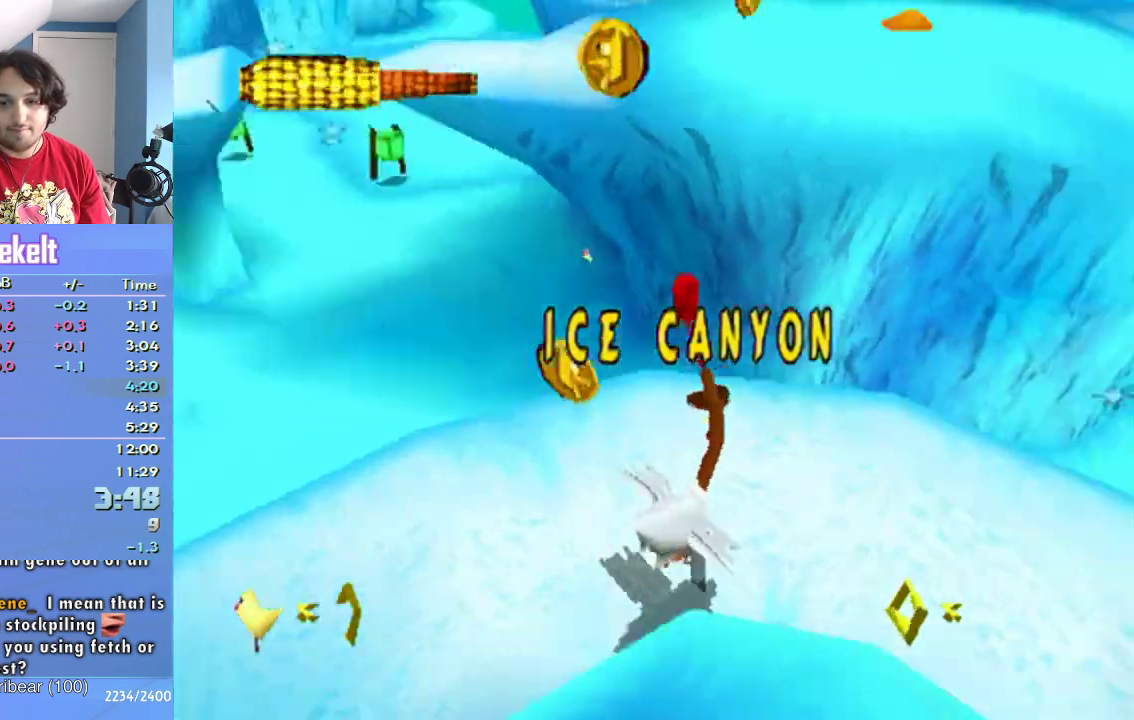
{"buttons": [], "left_stick": "left", "right_stick": "center", "events": [[233, "left_stick", "down-left"], [433, "left_stick", "left"]]}
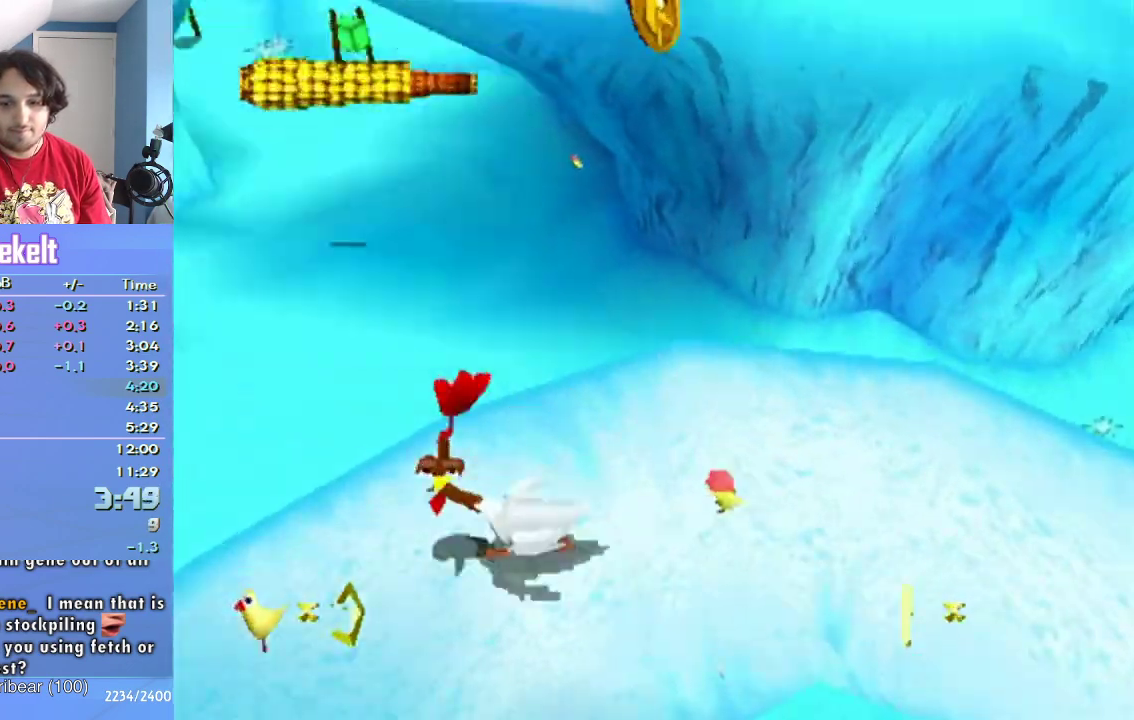
{"buttons": [], "left_stick": "up", "right_stick": "center", "events": [[50, "left_stick", "up-left"], [117, "left_stick", "up"]]}
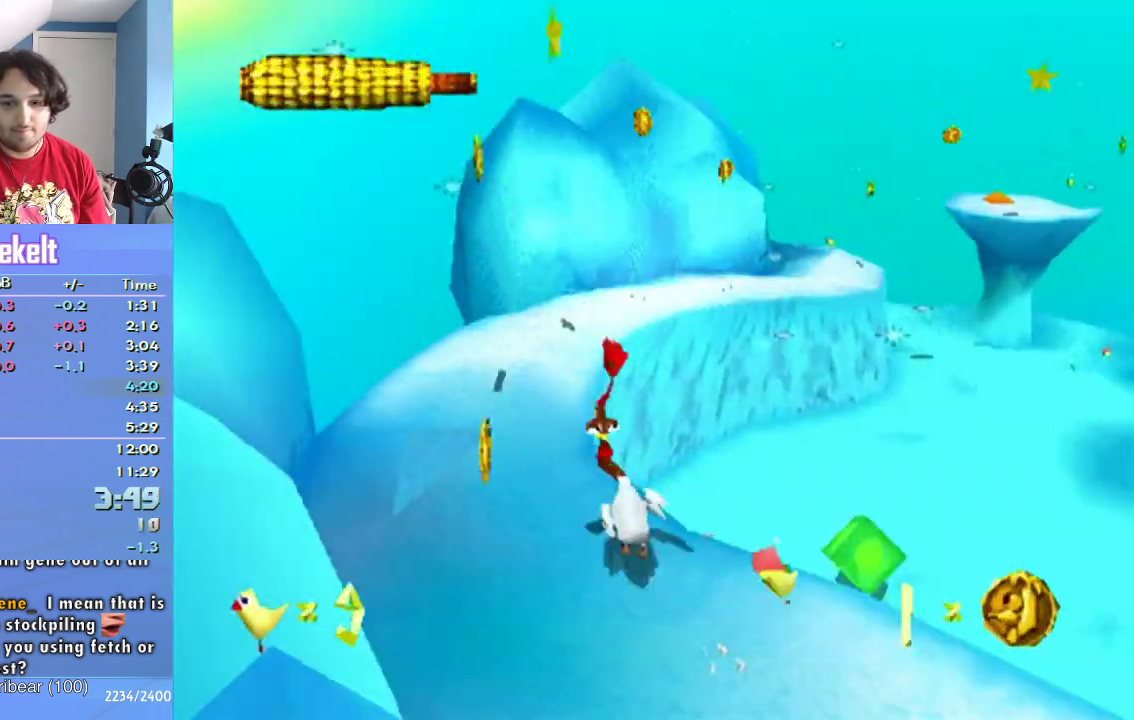
{"buttons": [], "left_stick": "up-left", "right_stick": "center", "events": [[167, "left_stick", "up-right"], [383, "left_stick", "up"], [450, "left_stick", "up-left"]]}
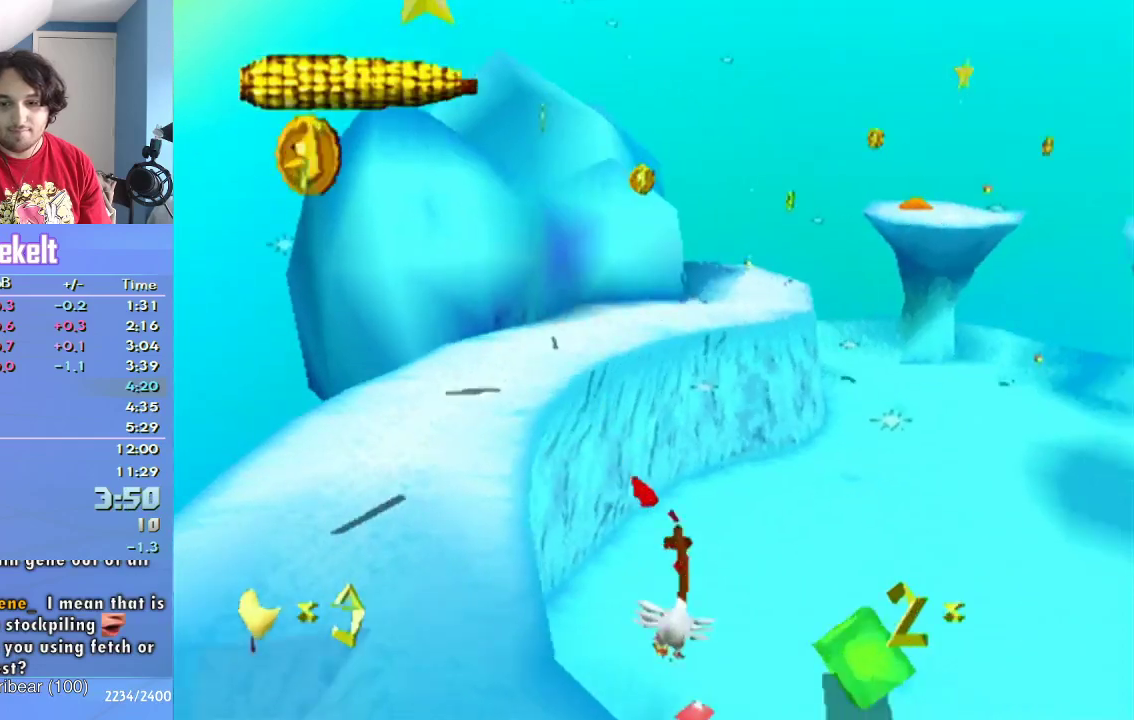
{"buttons": [], "left_stick": "up-right", "right_stick": "center", "events": [[200, "left_stick", "up"], [467, "left_stick", "up-right"]]}
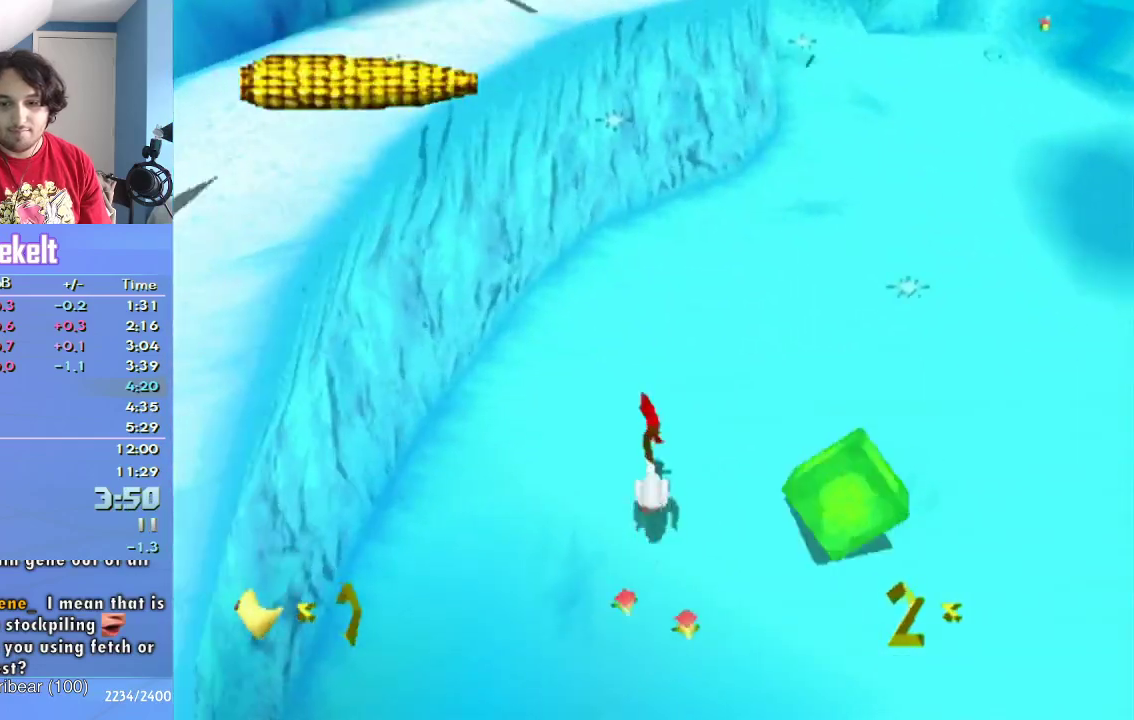
{"buttons": [], "left_stick": "up", "right_stick": "center", "events": [[217, "CROSS", "down"], [417, "CROSS", "up"], [500, "left_stick", "up"]]}
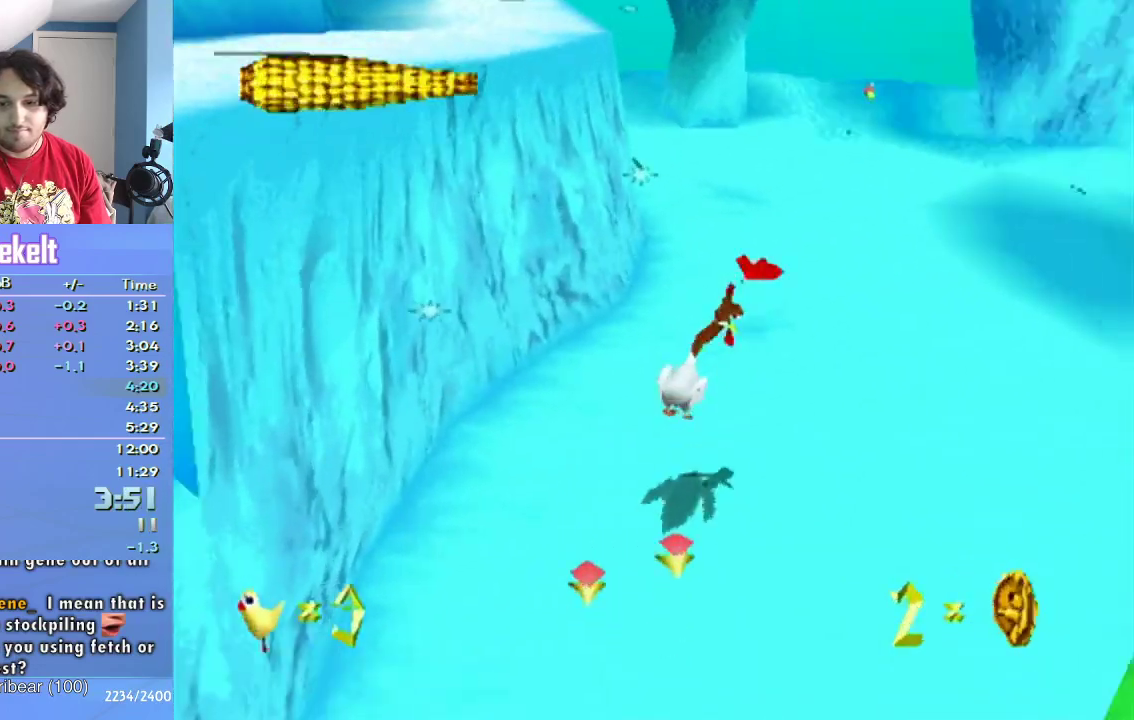
{"buttons": ["CROSS"], "left_stick": "up", "right_stick": "center", "events": [[133, "CROSS", "down"], [150, "left_stick", "up-right"], [283, "left_stick", "up"]]}
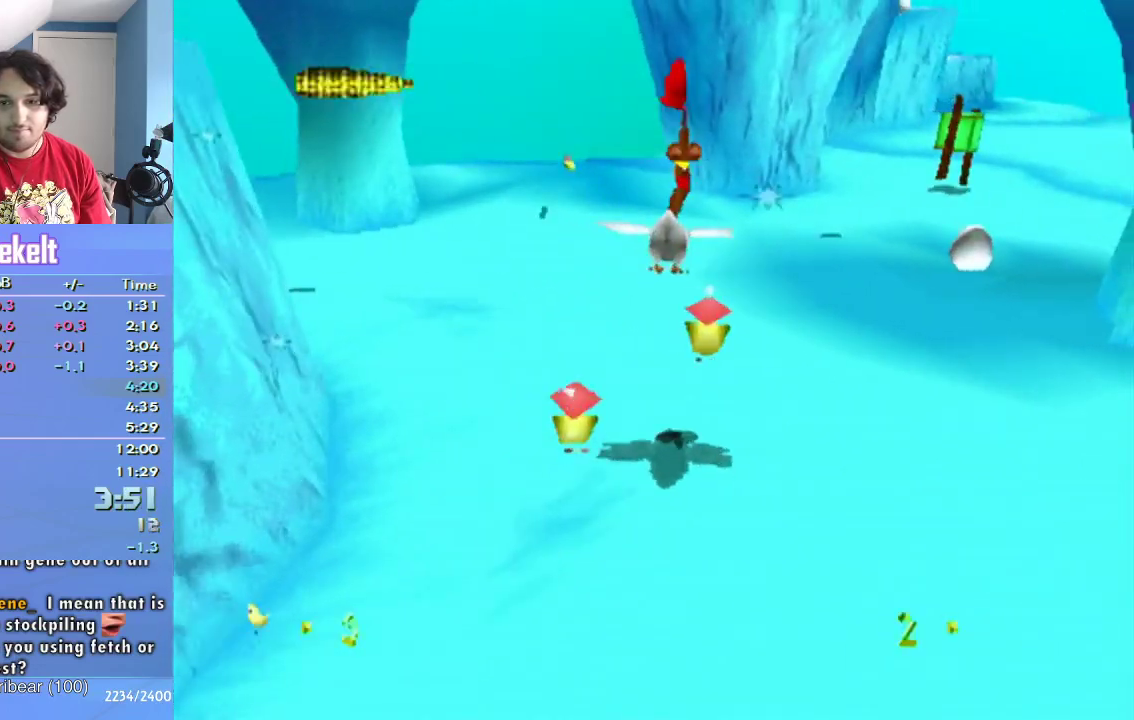
{"buttons": ["CROSS"], "left_stick": "up", "right_stick": "center", "events": [[50, "left_stick", "up-left"], [183, "left_stick", "up"]]}
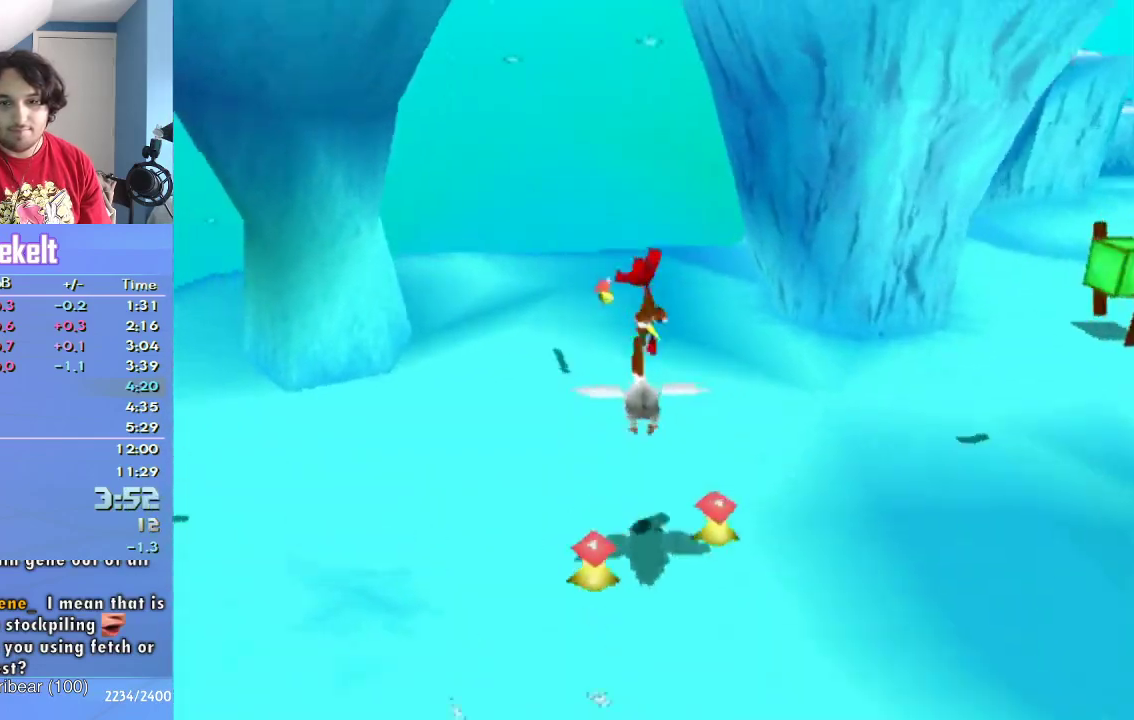
{"buttons": [], "left_stick": "down-left", "right_stick": "center", "events": [[50, "CROSS", "up"], [150, "left_stick", "up-left"], [300, "left_stick", "left"], [367, "left_stick", "down-left"]]}
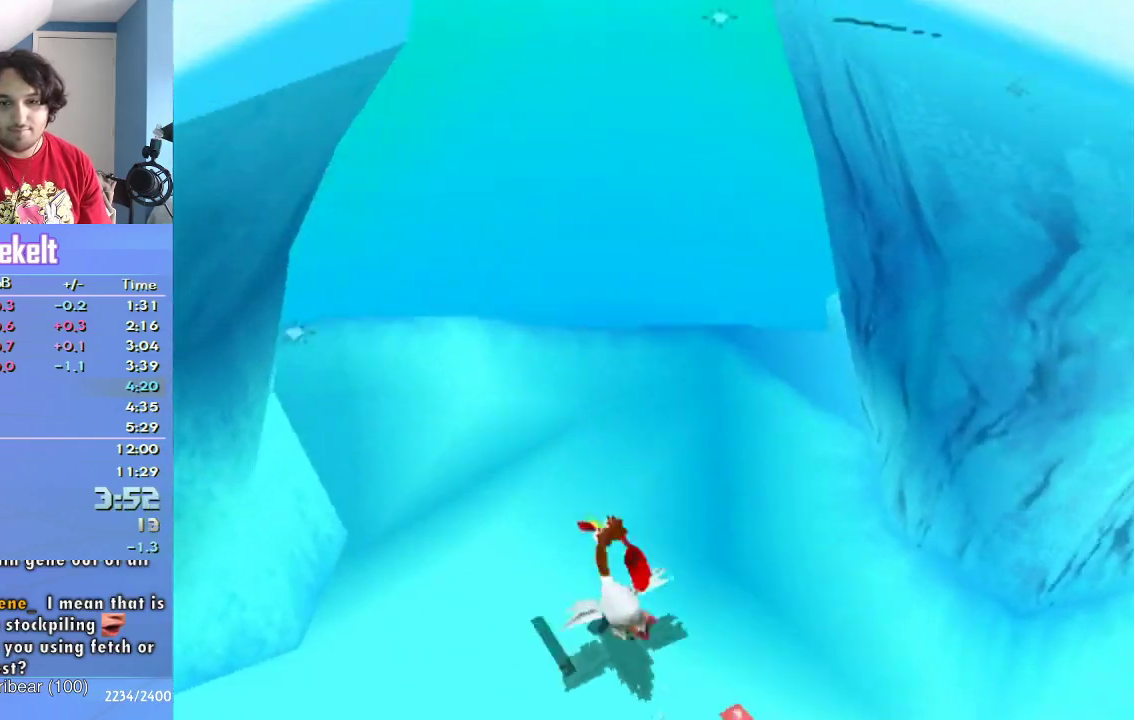
{"buttons": ["CROSS"], "left_stick": "down-left", "right_stick": "center", "events": [[417, "CROSS", "down"]]}
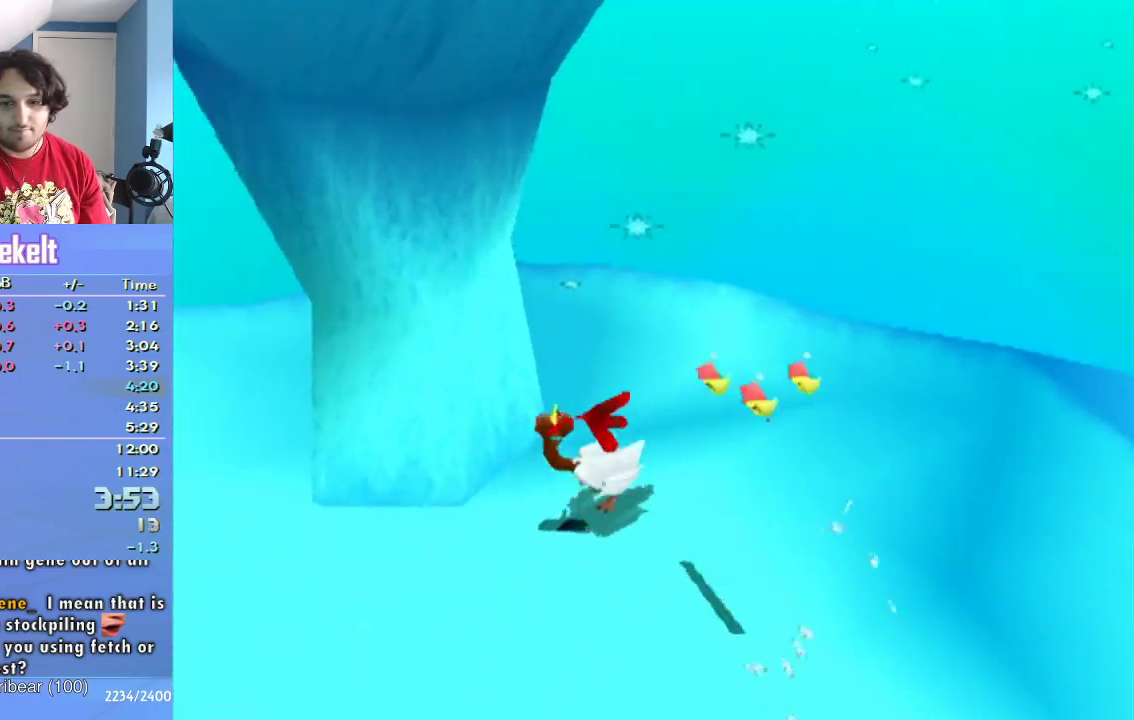
{"buttons": ["CROSS"], "left_stick": "up", "right_stick": "center", "events": [[233, "left_stick", "left"], [283, "left_stick", "up-left"], [417, "left_stick", "up"]]}
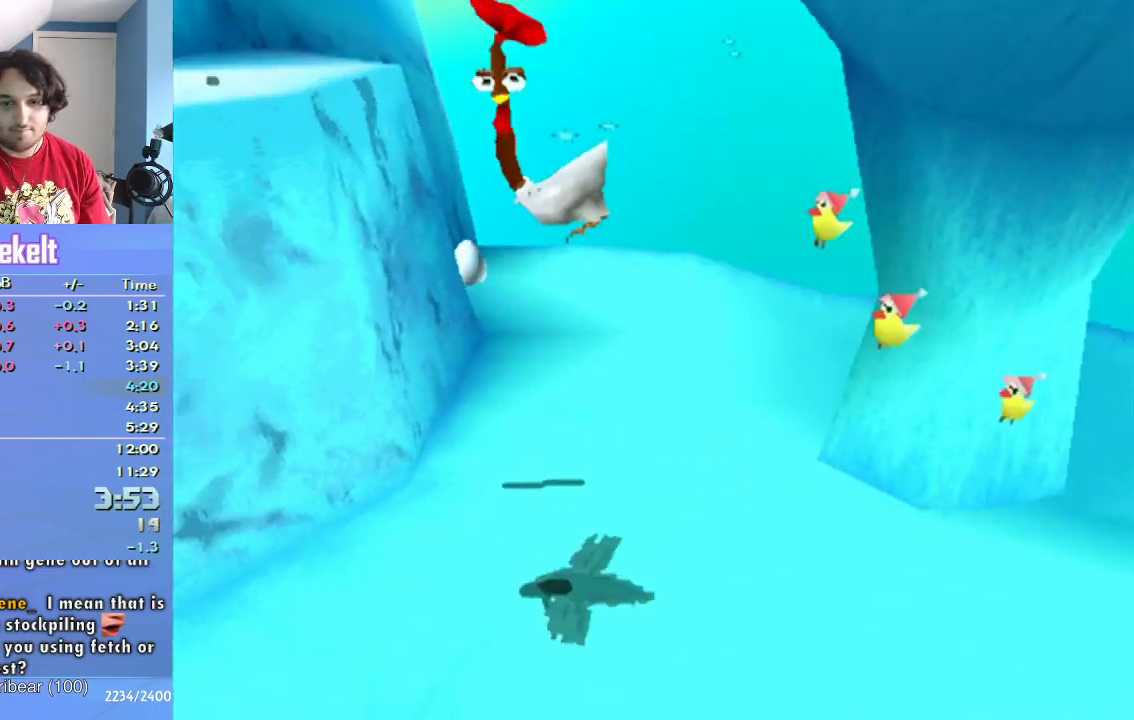
{"buttons": [], "left_stick": "right", "right_stick": "center", "events": [[33, "left_stick", "up-left"], [200, "left_stick", "up"], [283, "CROSS", "up"], [350, "left_stick", "center"], [467, "left_stick", "right"]]}
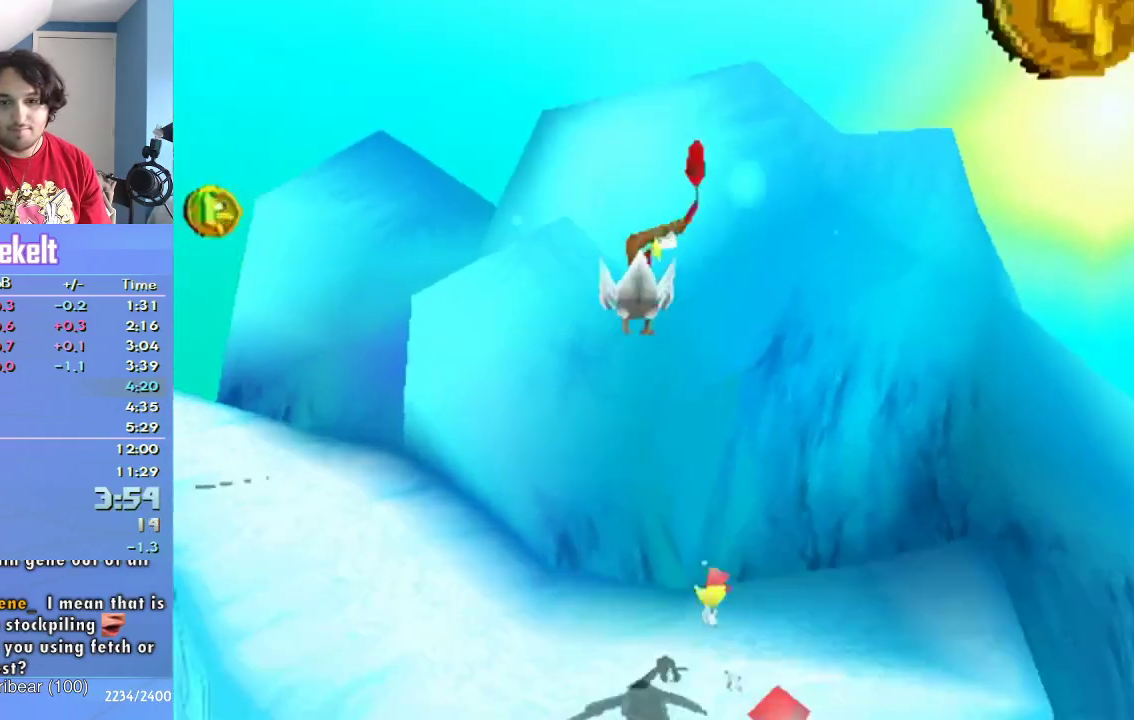
{"buttons": ["L2"], "left_stick": "center", "right_stick": "center", "events": [[100, "L2", "down"], [117, "left_stick", "center"]]}
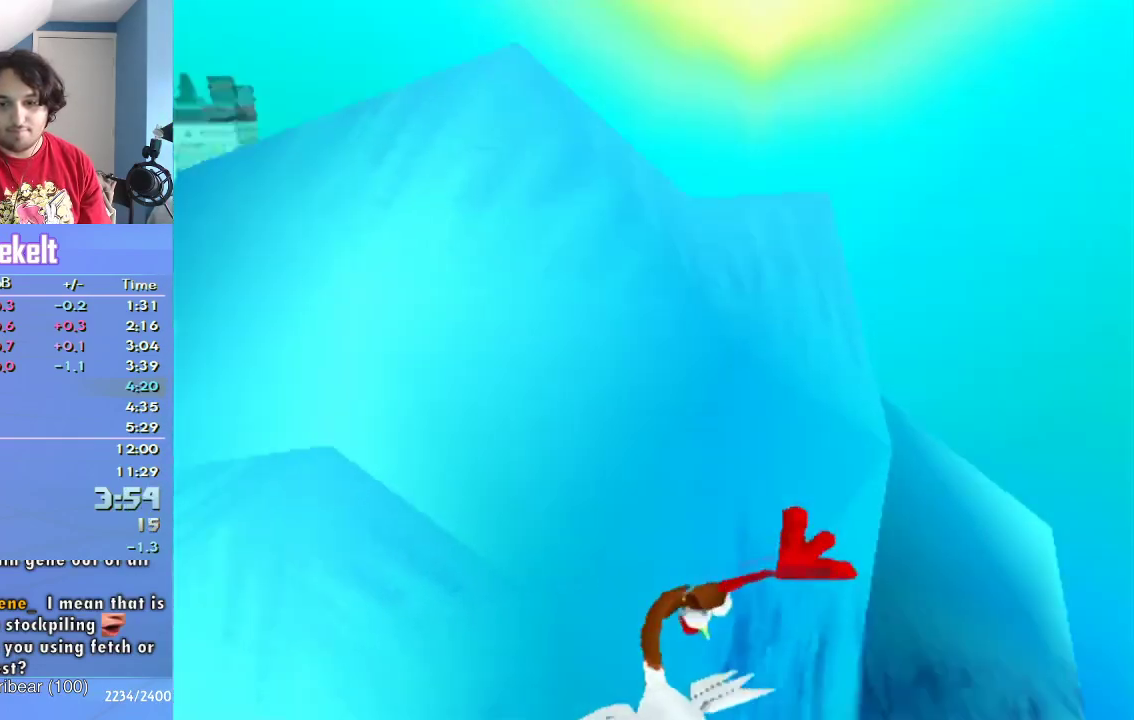
{"buttons": [], "left_stick": "center", "right_stick": "center", "events": [[33, "L2", "up"]]}
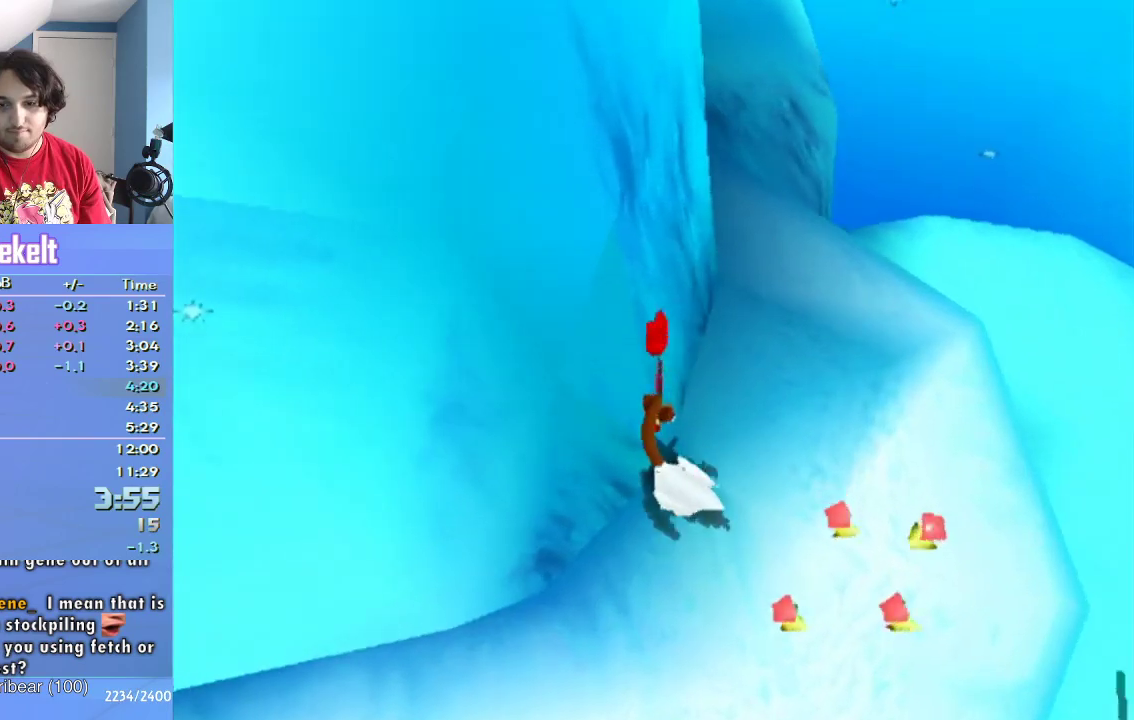
{"buttons": ["CROSS"], "left_stick": "up-right", "right_stick": "center", "events": [[50, "left_stick", "up-right"], [250, "left_stick", "right"], [367, "CROSS", "down"], [467, "left_stick", "up-right"]]}
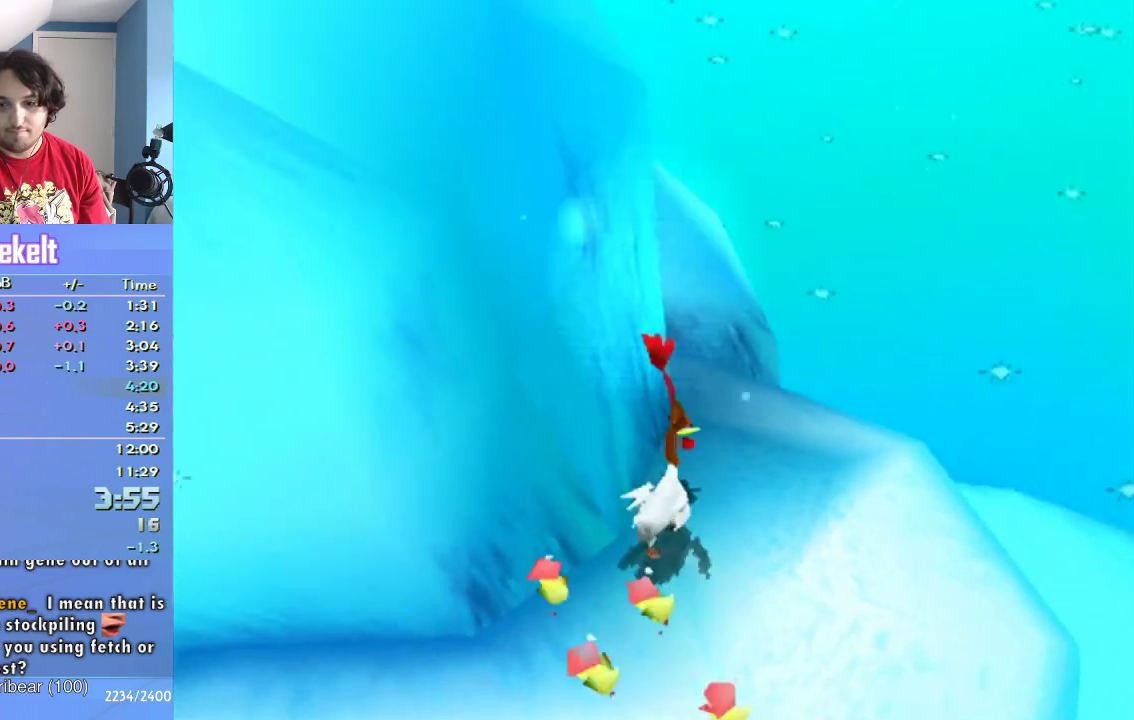
{"buttons": ["CROSS"], "left_stick": "up-right", "right_stick": "center", "events": [[217, "left_stick", "right"], [250, "CROSS", "up"], [367, "CROSS", "down"], [483, "left_stick", "up-right"]]}
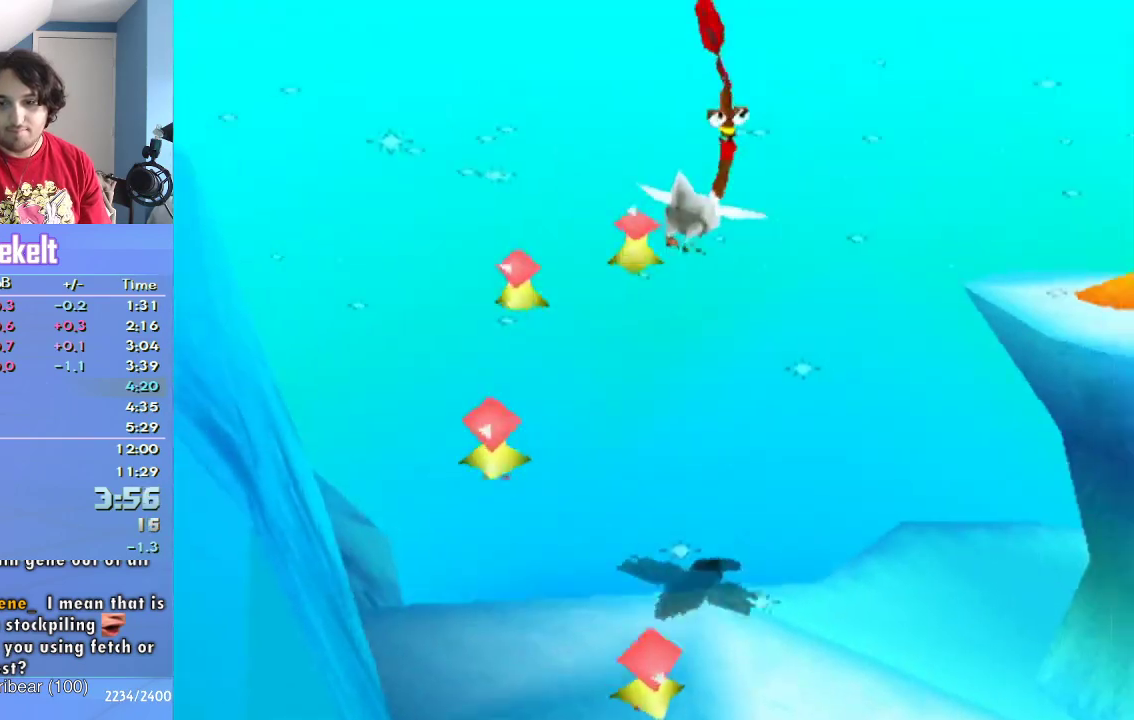
{"buttons": [], "left_stick": "right", "right_stick": "center", "events": [[233, "left_stick", "up"], [300, "left_stick", "up-right"], [400, "left_stick", "right"], [450, "CROSS", "up"]]}
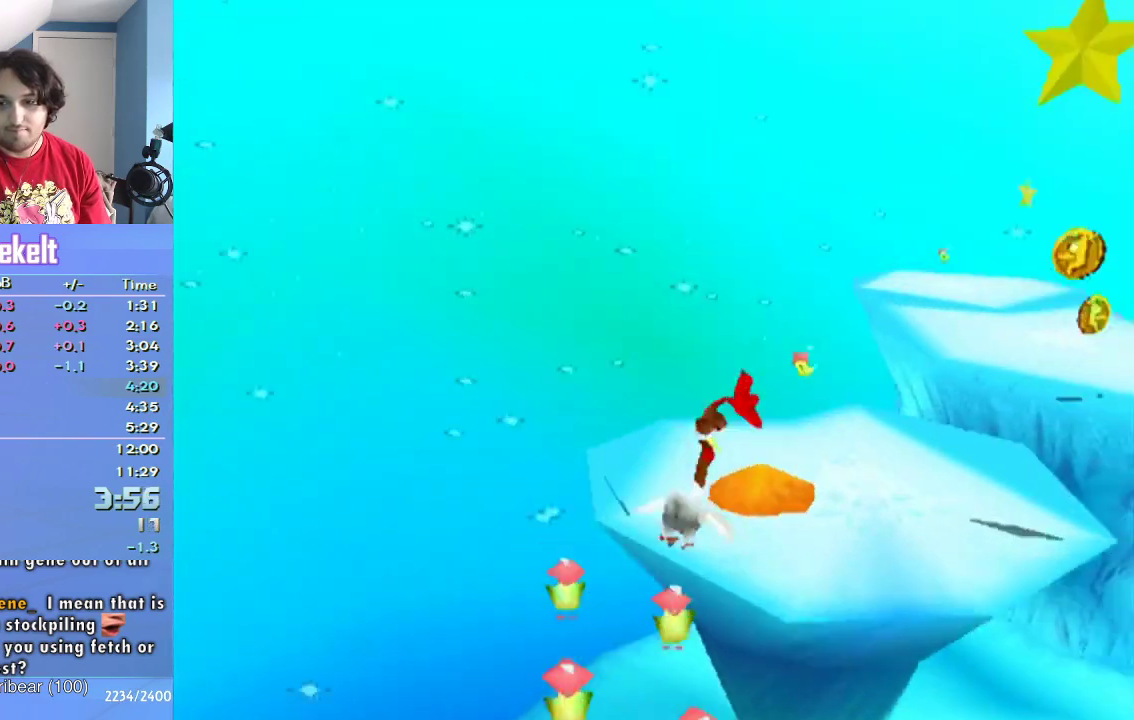
{"buttons": ["CROSS"], "left_stick": "up-left", "right_stick": "center", "events": [[83, "left_stick", "up-right"], [150, "left_stick", "up"], [383, "left_stick", "up-left"], [417, "CROSS", "down"]]}